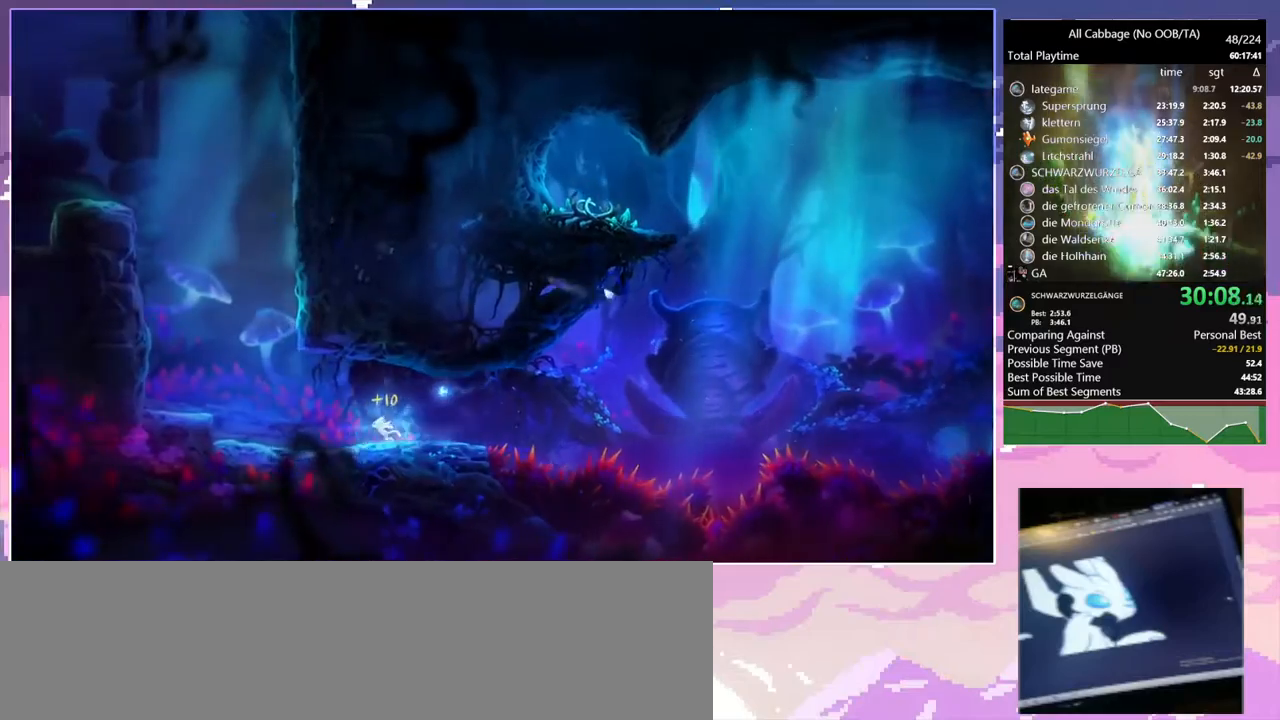
Gameplay with keyboard and mouse; each line is a JSON object with the keys and mouse buttons held at the frame after it. "events" lists presses ("down") and releases ("up") of "a", "bash", "bash2", "bz", "cdash", "cjugg", "cnfrm", "cnfrm2", "d", "dbash", "debug", "escape", "glide", "glimb", "grnde", "grnde2", "jump", "pause", "rjump", "s", "sa", "save", "space", "ui", "w", "mouse_left", "mouse_wheel" and "mouse_right" between this image and that frame as [ms after this image, input, new state], when the widget could be followed in between. "mouse_left", "mouse_wheel", "mouse_right" = the "left", "wheel", "right" buttons of the "mouse" list. No other keys are recorded. "wheel" means that the mouse wheel is clicked or scrolled. Mouse movement is not recorded. Key names are as the overlay labels them; some are game actions (e.g. jump) rather than physical keys.
{"keys": ["a", "space", "w"], "mouse": [], "events": [[350, "space", "down"]]}
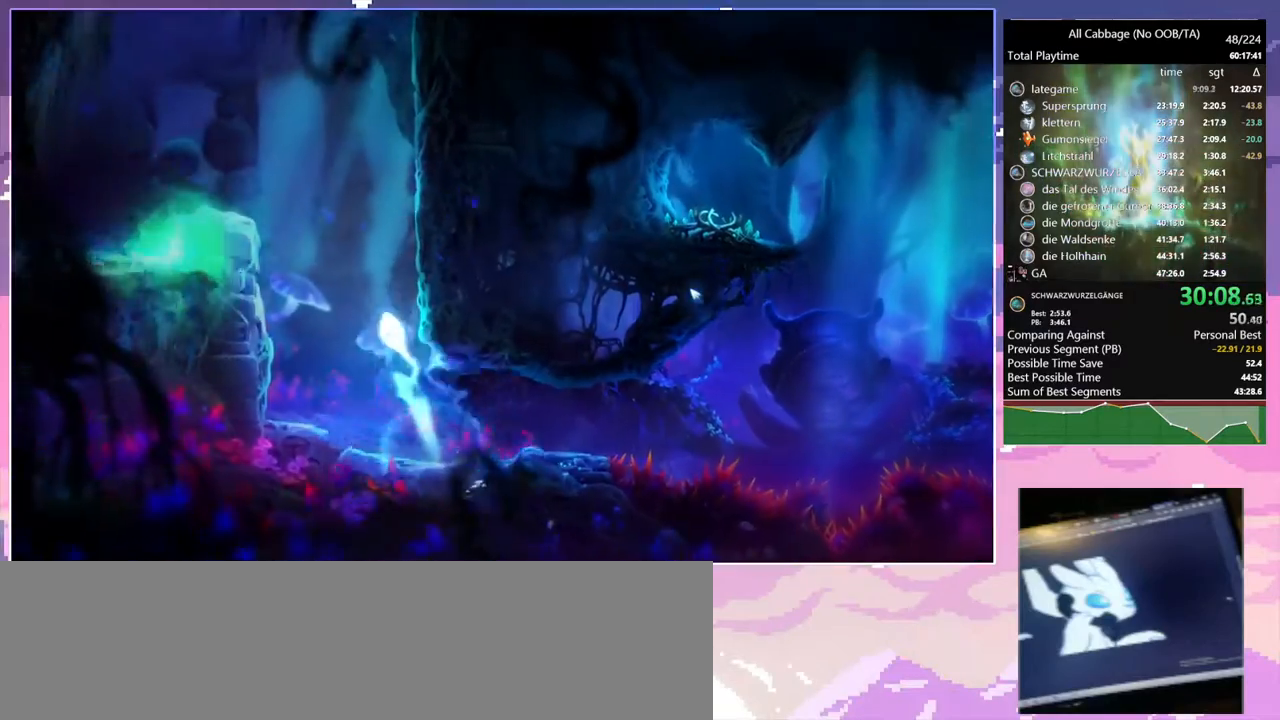
{"keys": ["d", "space"], "mouse": [], "events": [[50, "a", "up"], [50, "d", "down"], [184, "w", "up"], [367, "space", "up"], [417, "space", "down"]]}
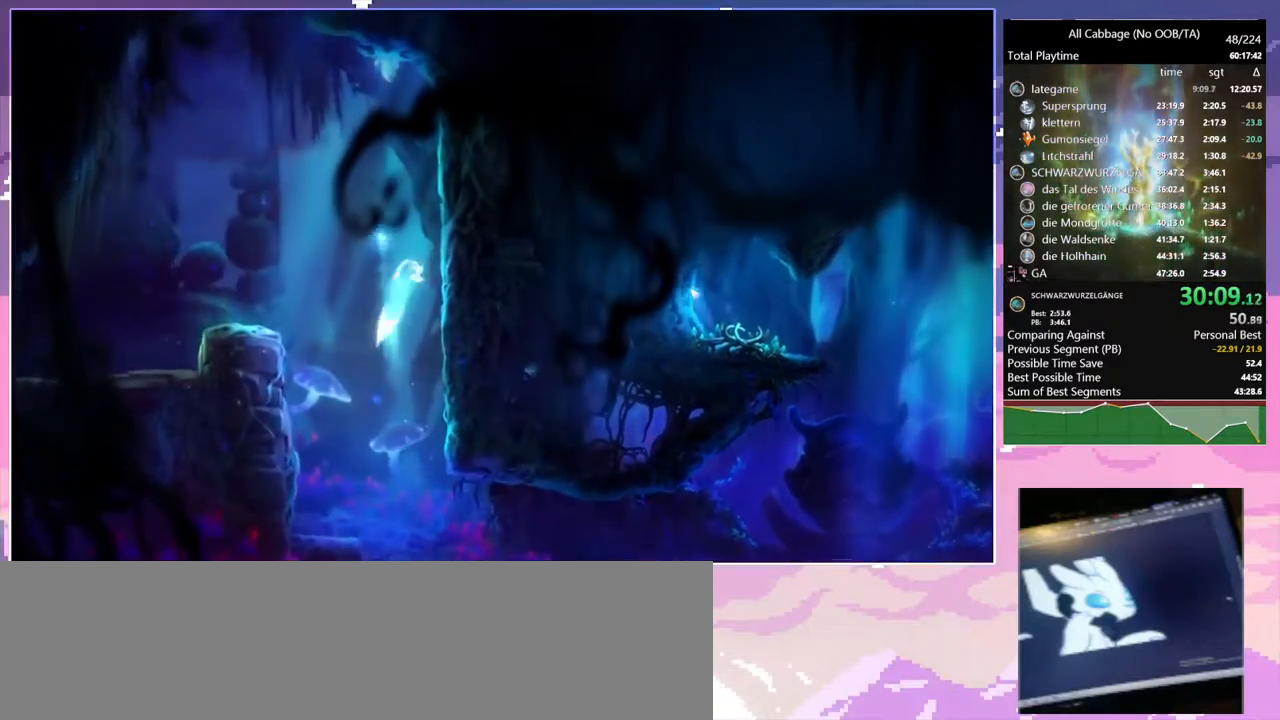
{"keys": ["a", "glimb"], "mouse": [], "events": [[150, "glimb", "down"], [200, "a", "down"], [200, "space", "up"], [250, "d", "up"]]}
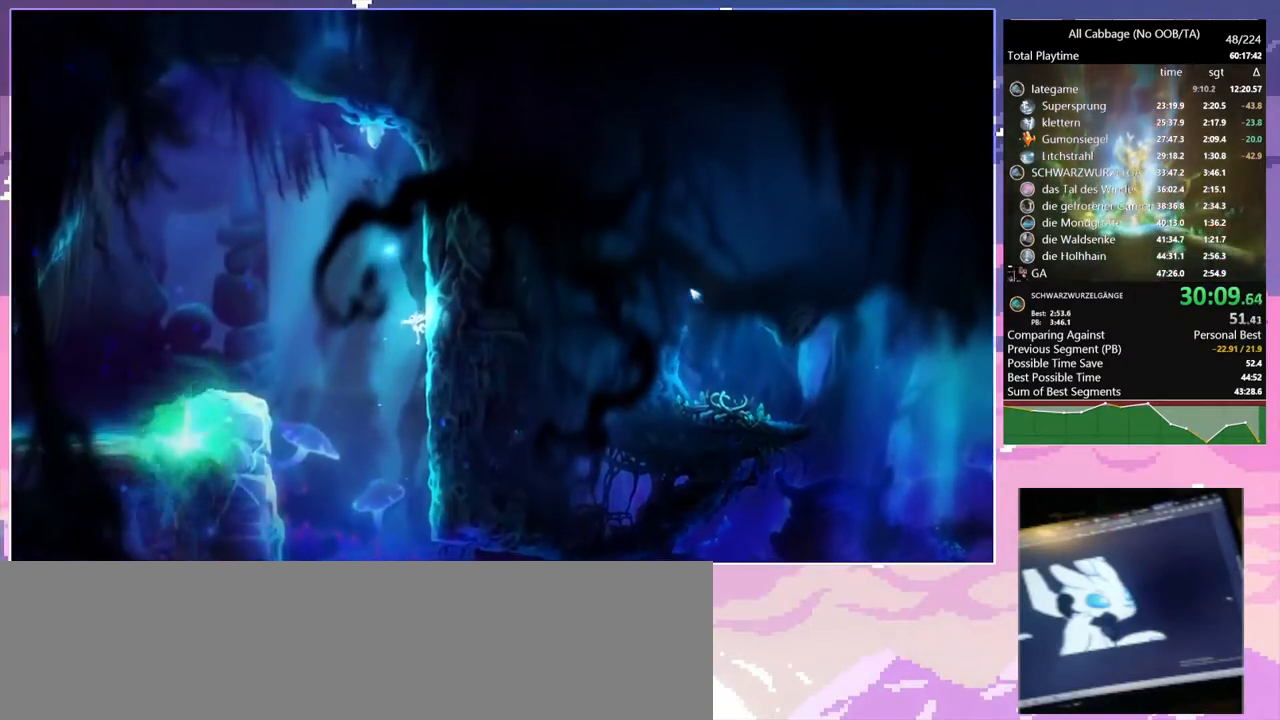
{"keys": ["a", "glimb"], "mouse": [], "events": []}
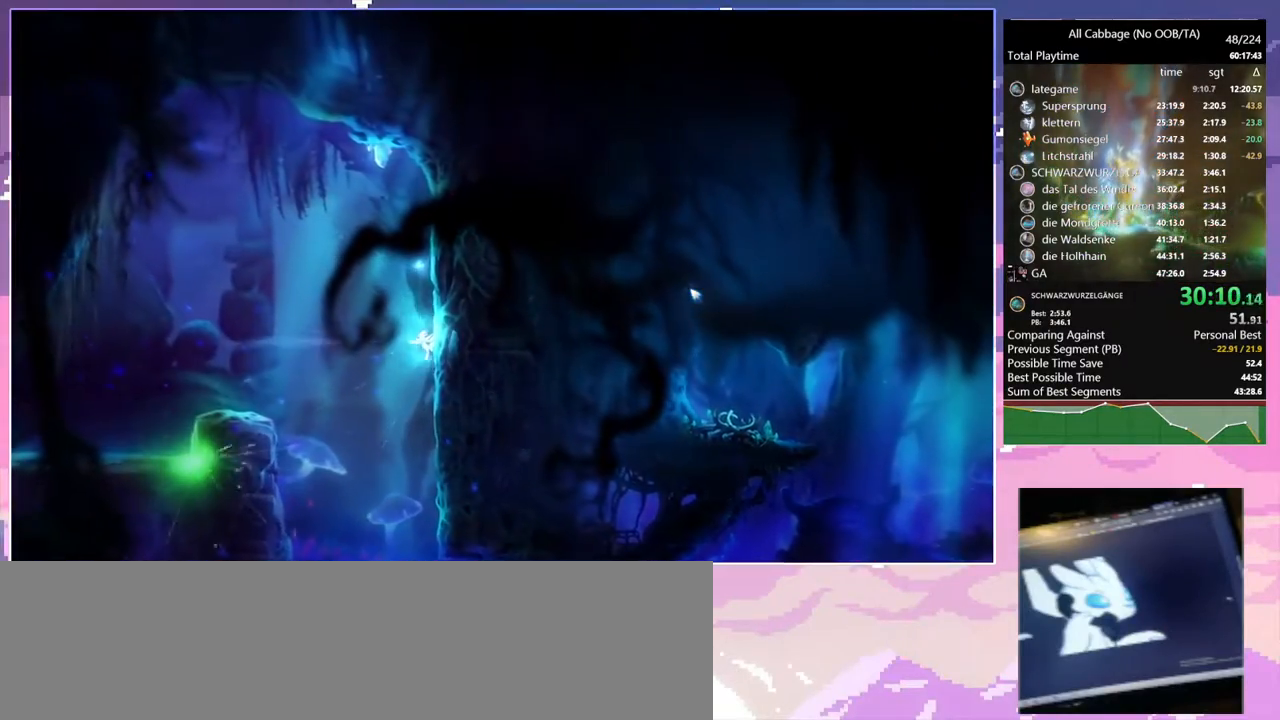
{"keys": ["a", "glimb", "s"], "mouse": [], "events": [[50, "s", "down"], [234, "s", "up"], [467, "s", "down"]]}
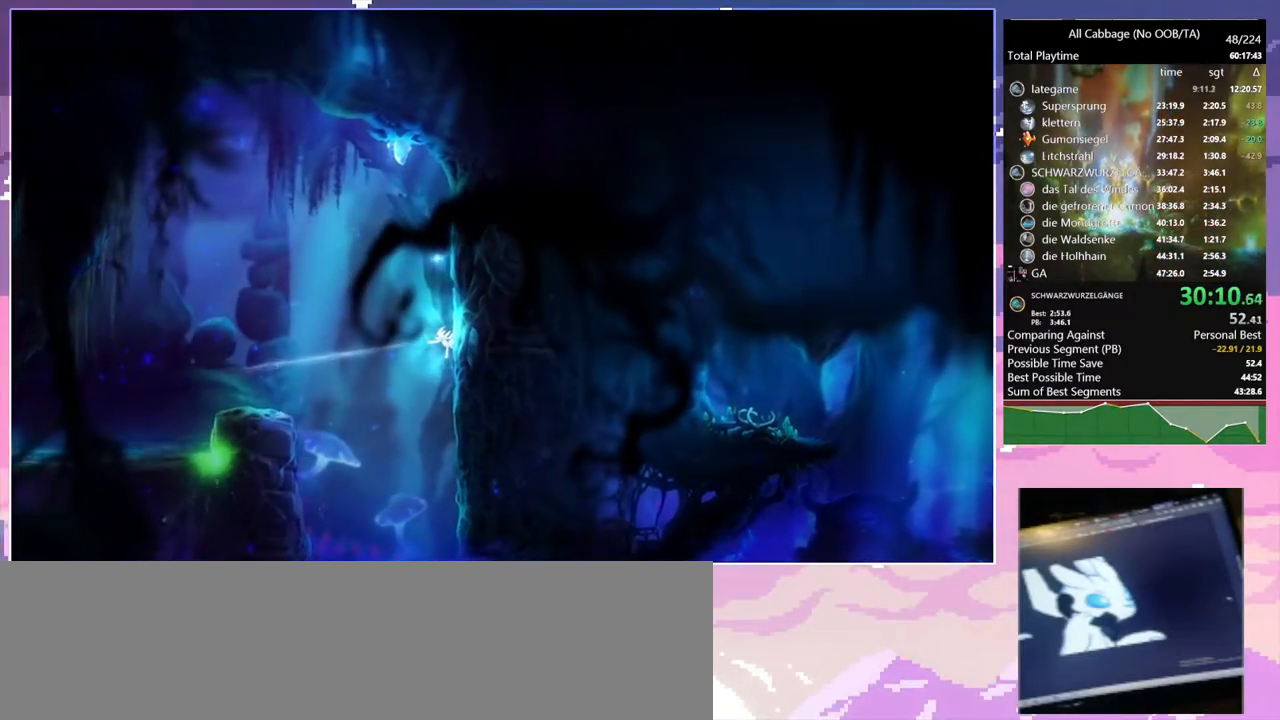
{"keys": ["a", "glimb"], "mouse": [], "events": [[50, "s", "up"], [200, "grnde2", "down"], [200, "jump", "down"], [250, "jump", "up"], [300, "grnde2", "up"]]}
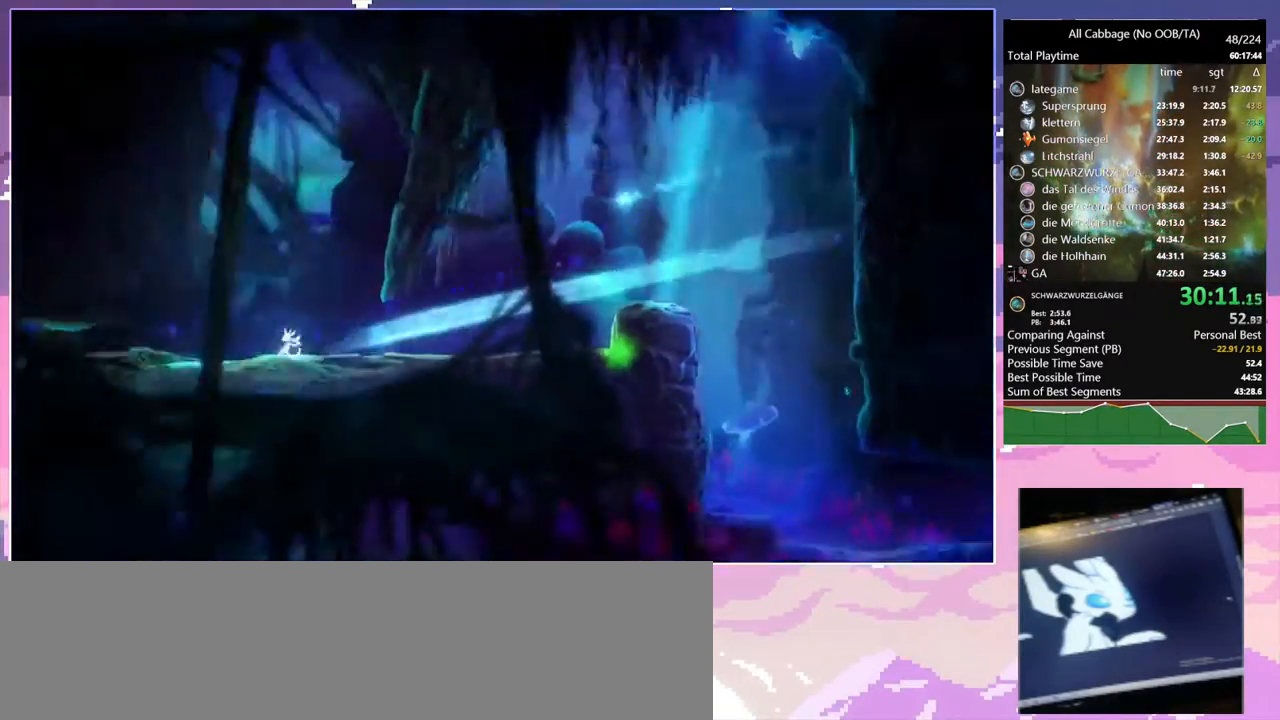
{"keys": ["a", "space"], "mouse": [], "events": [[67, "glimb", "up"], [450, "space", "down"]]}
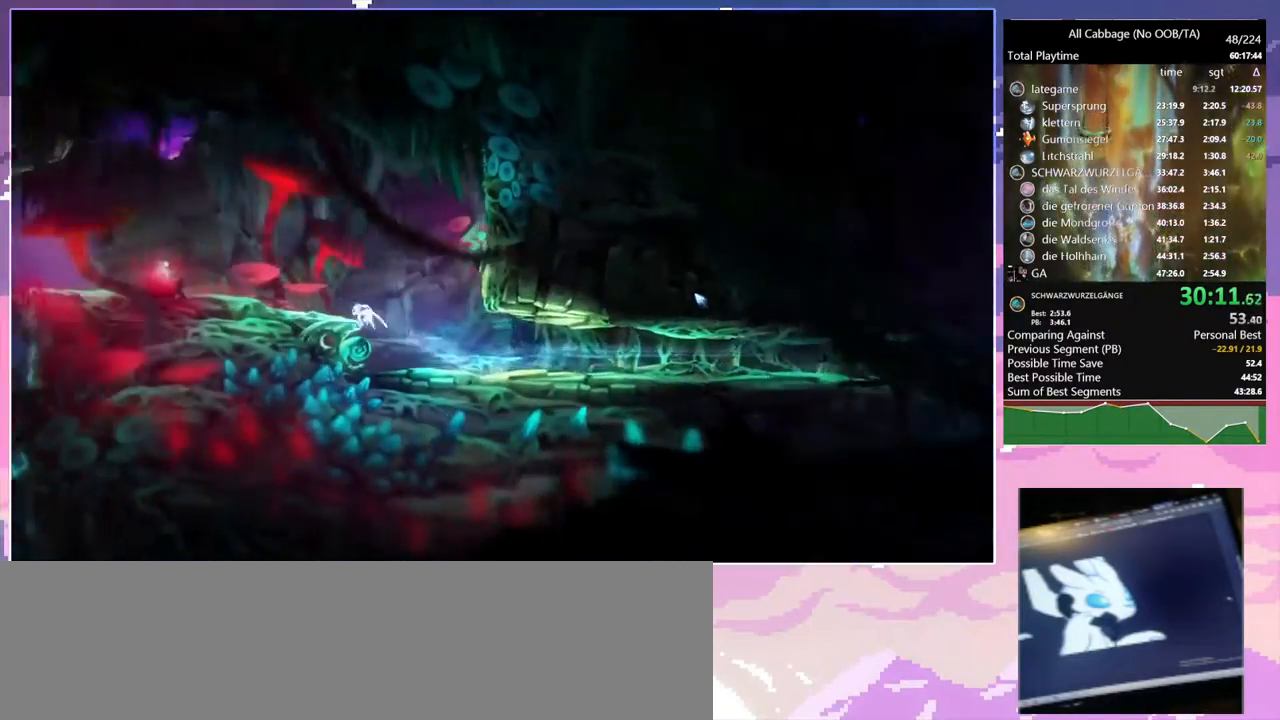
{"keys": ["bash"], "mouse": ["right"], "events": [[134, "space", "up"], [184, "space", "down"], [317, "mouse_left", "down"], [317, "space", "up"], [367, "a", "up"], [367, "bash", "down"], [367, "mouse_right", "down"], [467, "mouse_left", "up"]]}
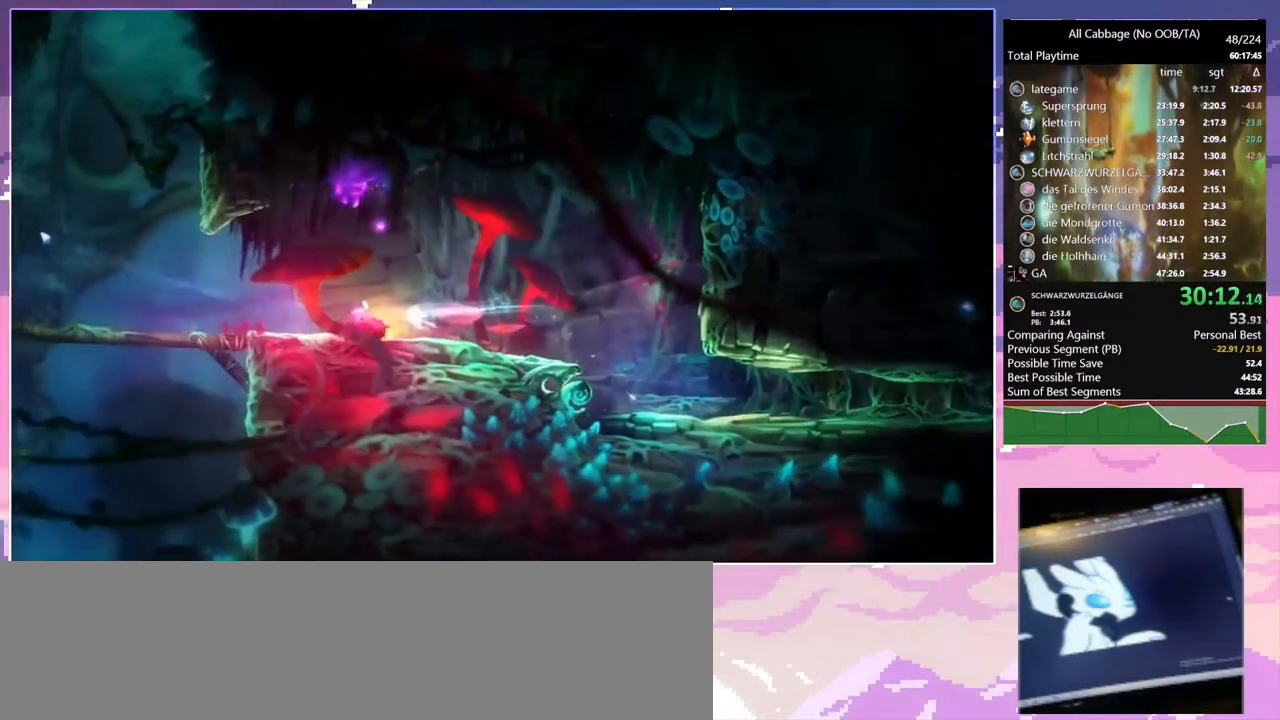
{"keys": [], "mouse": ["left"], "events": [[67, "bash", "up"], [67, "mouse_right", "up"], [434, "mouse_left", "down"]]}
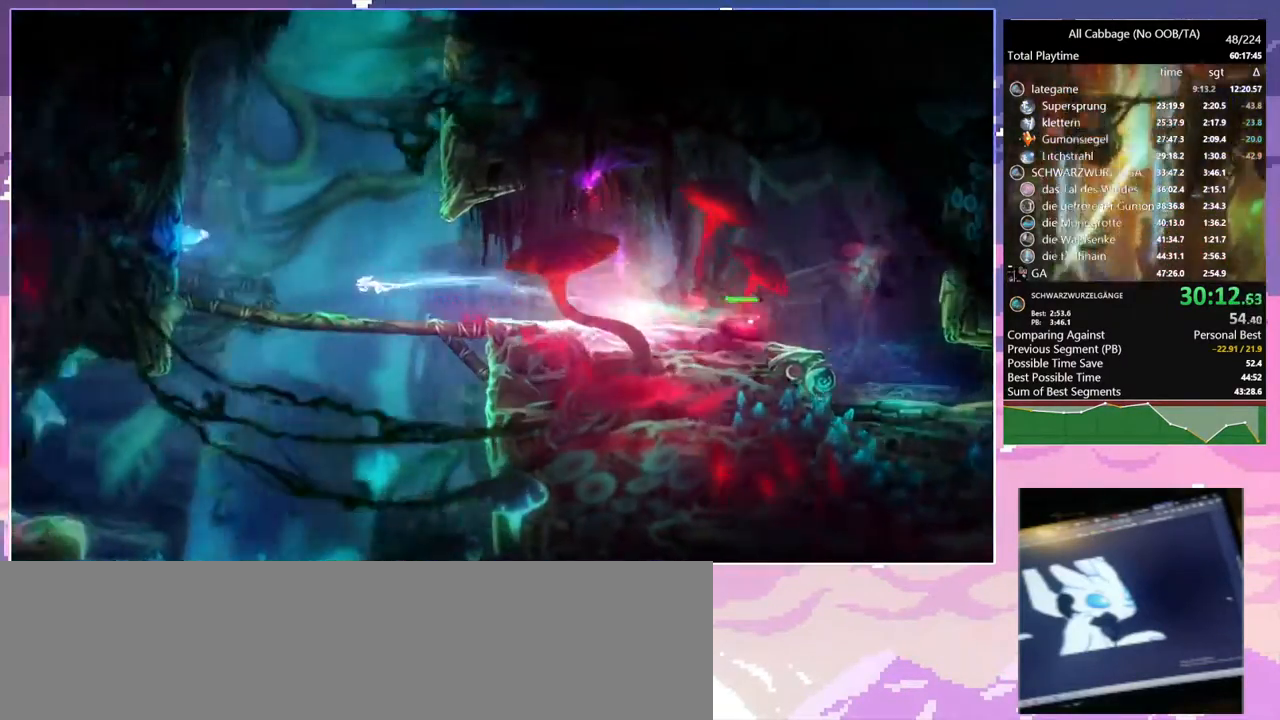
{"keys": ["a"], "mouse": [], "events": [[34, "mouse_left", "up"], [217, "s", "down"], [267, "space", "down"], [317, "space", "up"], [350, "s", "up"], [484, "a", "down"]]}
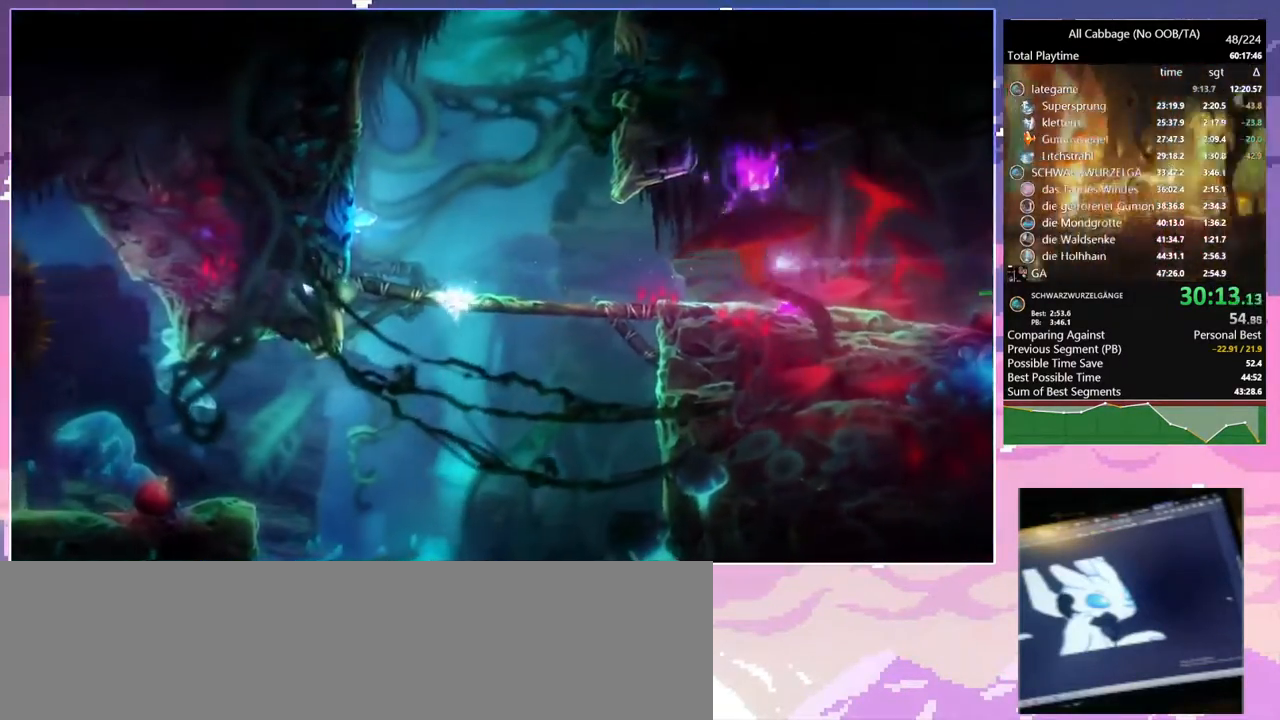
{"keys": [], "mouse": [], "events": [[367, "mouse_left", "down"], [417, "a", "up"], [417, "mouse_left", "up"]]}
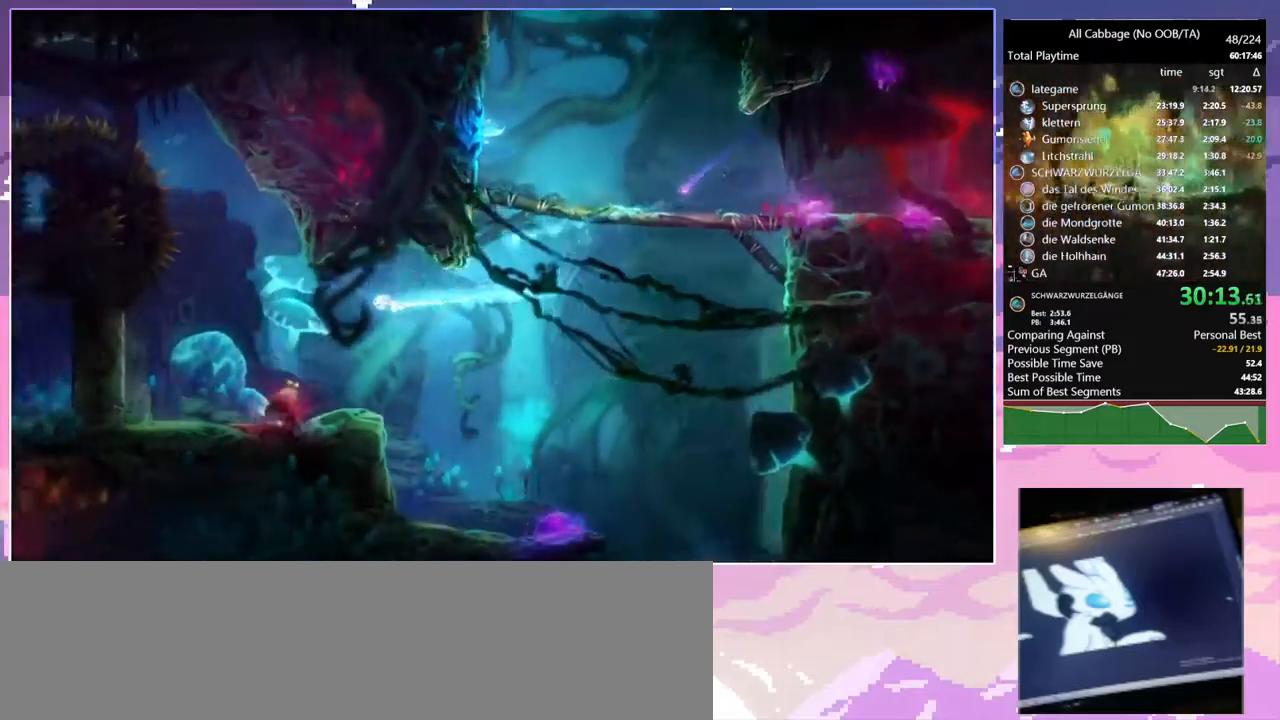
{"keys": ["a", "s"], "mouse": [], "events": [[67, "cdash", "down"], [150, "cdash", "up"], [200, "s", "down"], [384, "a", "down"]]}
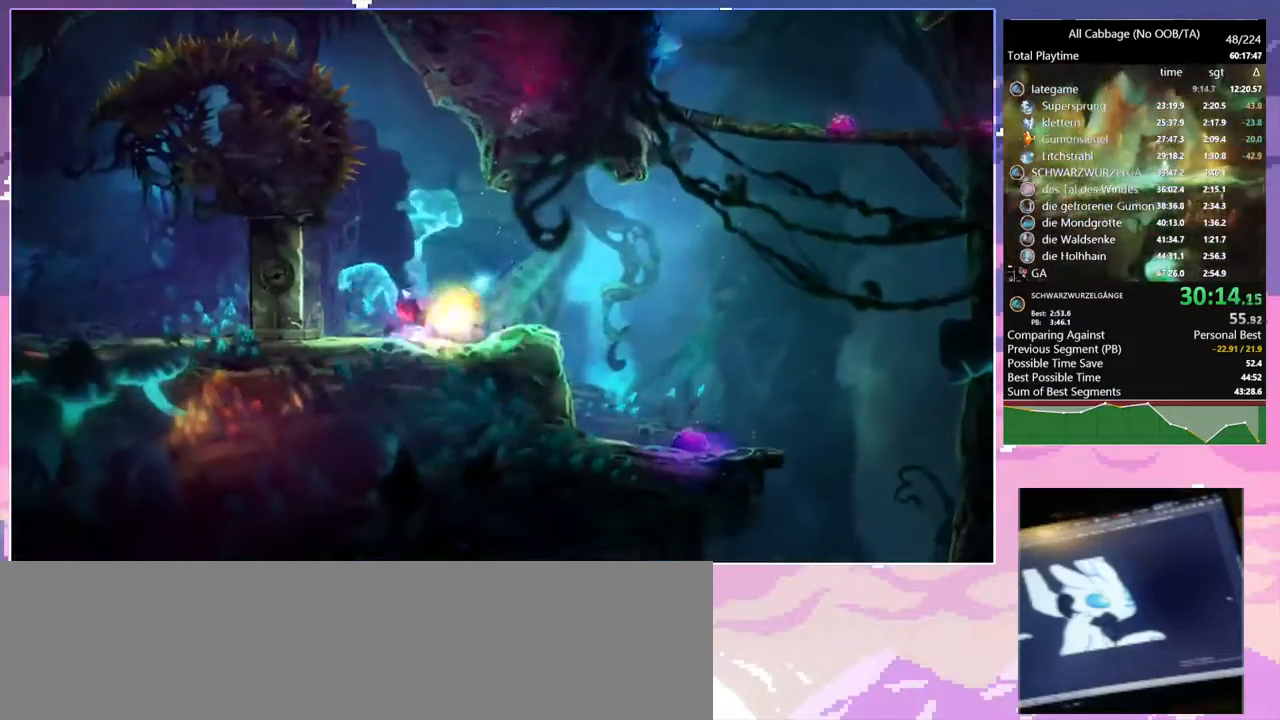
{"keys": ["w"], "mouse": [], "events": [[117, "s", "up"], [217, "w", "down"], [250, "a", "up"]]}
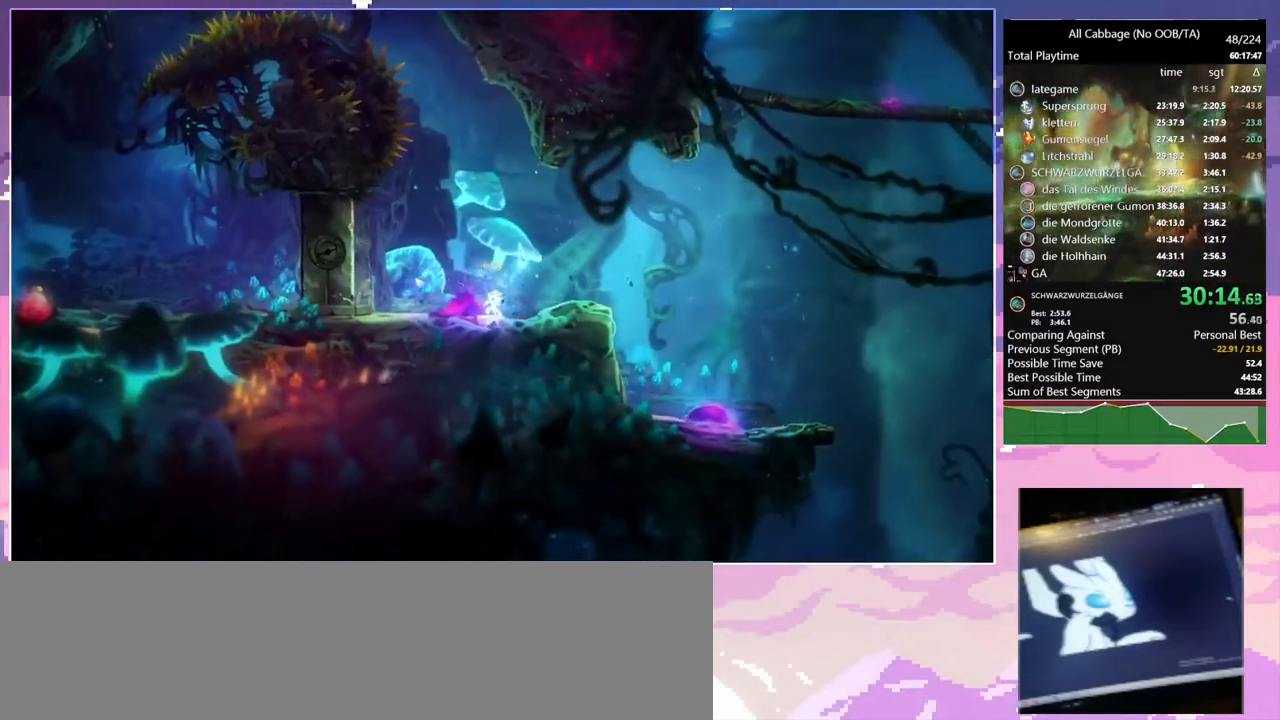
{"keys": ["space", "w"], "mouse": [], "events": [[234, "a", "down"], [267, "space", "down"], [417, "a", "up"]]}
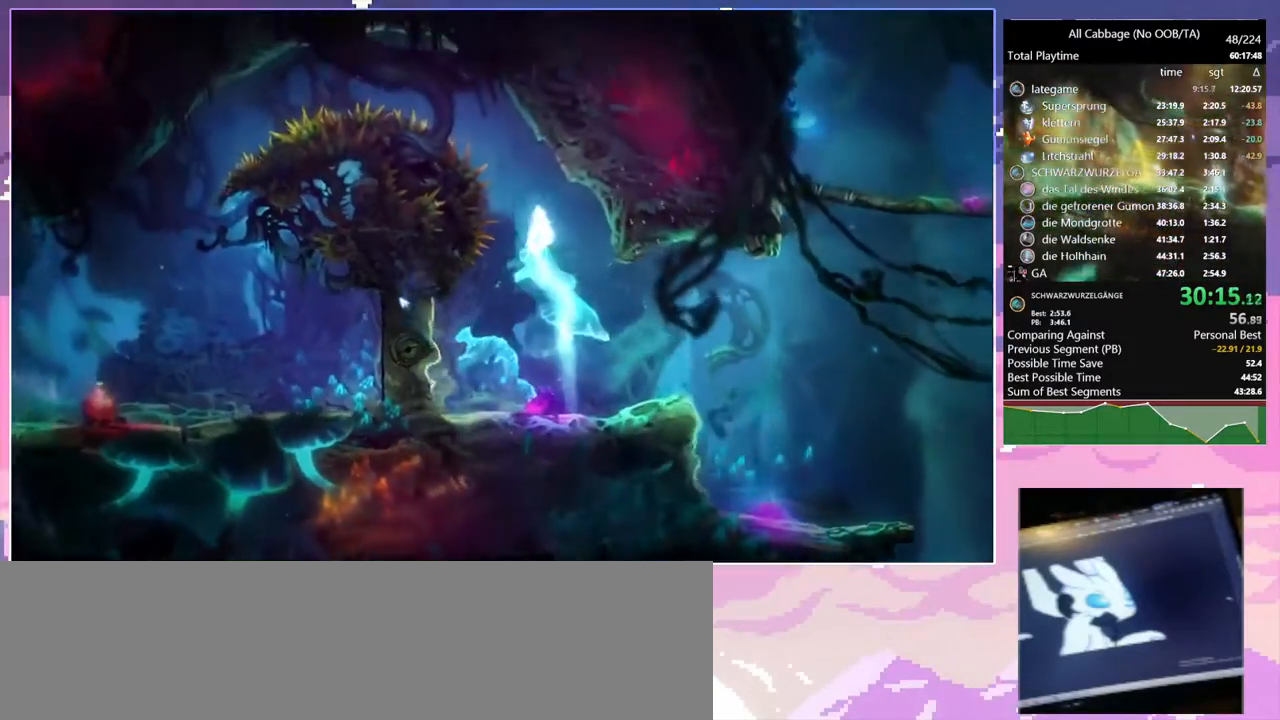
{"keys": ["a", "space"], "mouse": [], "events": [[100, "a", "down"], [384, "w", "up"]]}
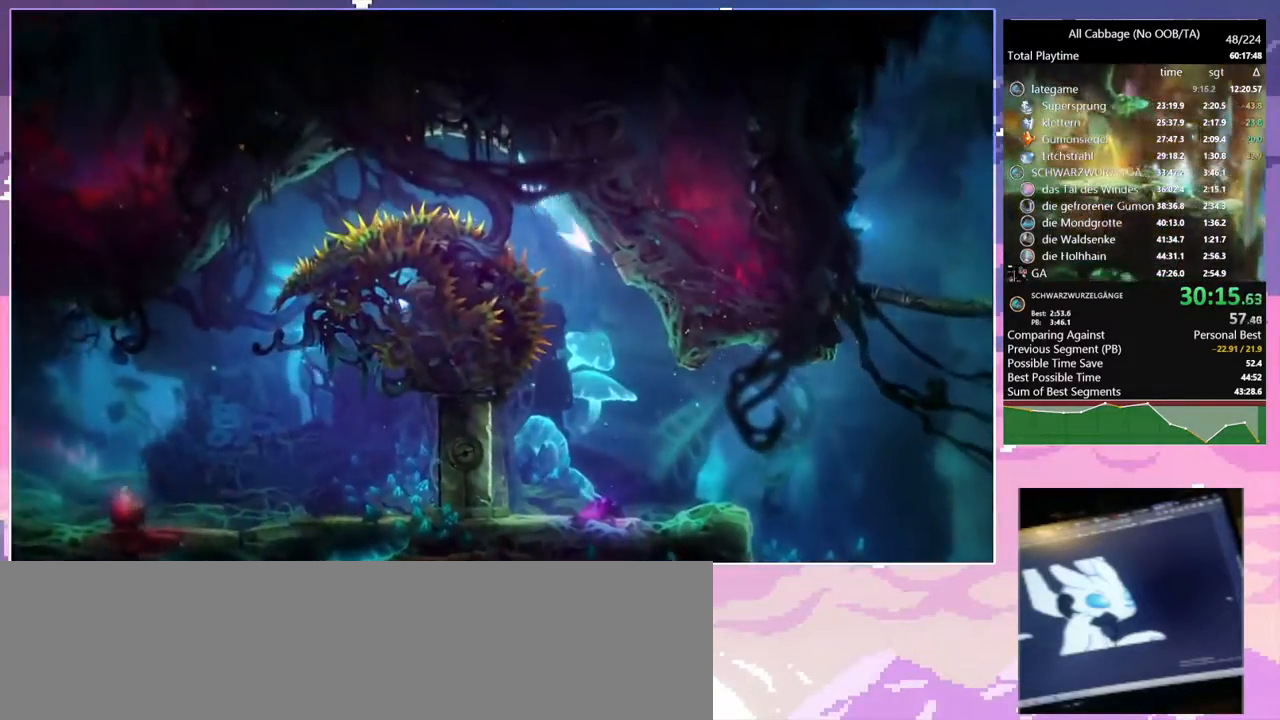
{"keys": ["s"], "mouse": [], "events": [[34, "space", "up"], [84, "space", "down"], [167, "cdash", "down"], [217, "a", "up"], [217, "space", "up"], [300, "cdash", "up"], [300, "s", "down"]]}
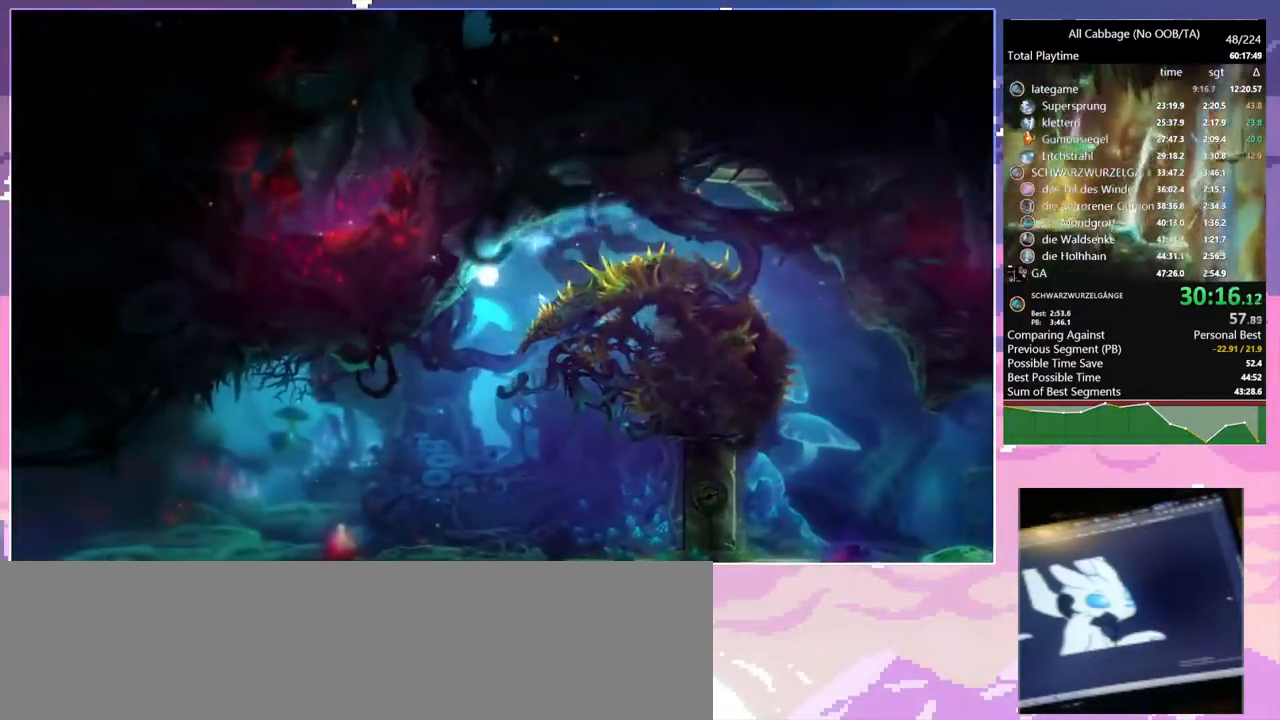
{"keys": ["s"], "mouse": [], "events": []}
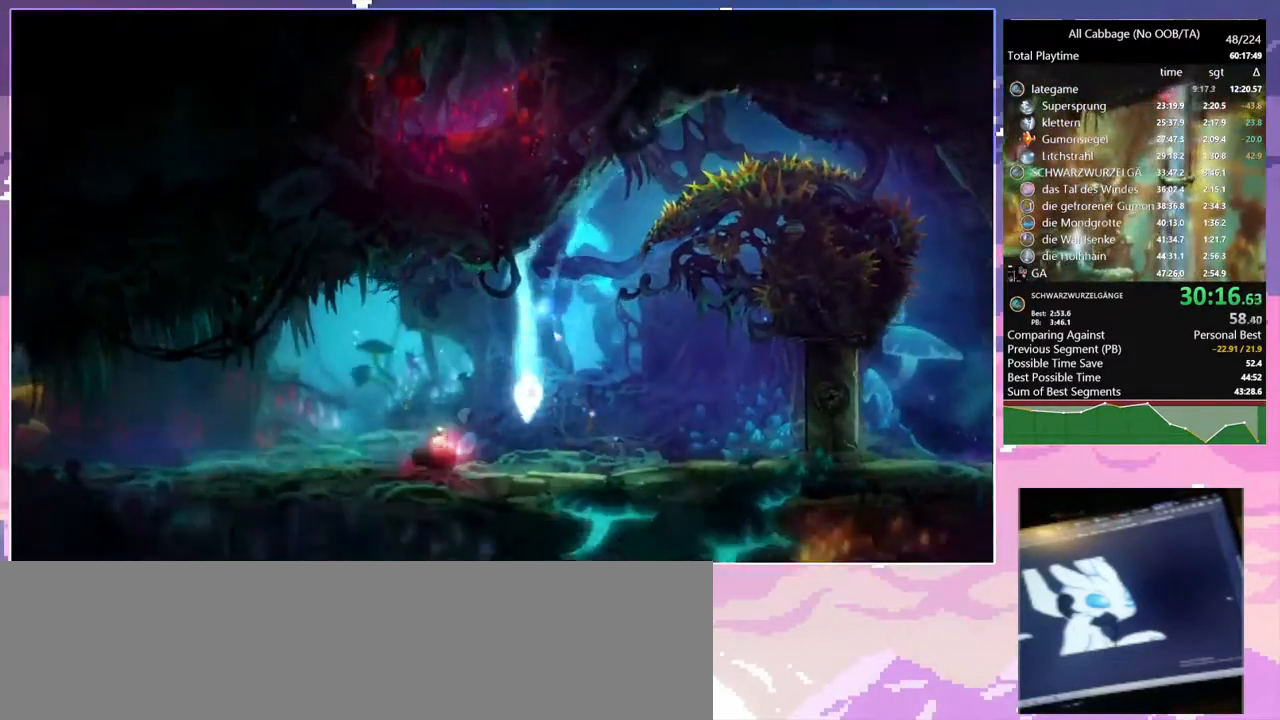
{"keys": ["a"], "mouse": [], "events": [[100, "a", "down"], [234, "s", "up"], [334, "mouse_left", "down"], [434, "mouse_left", "up"]]}
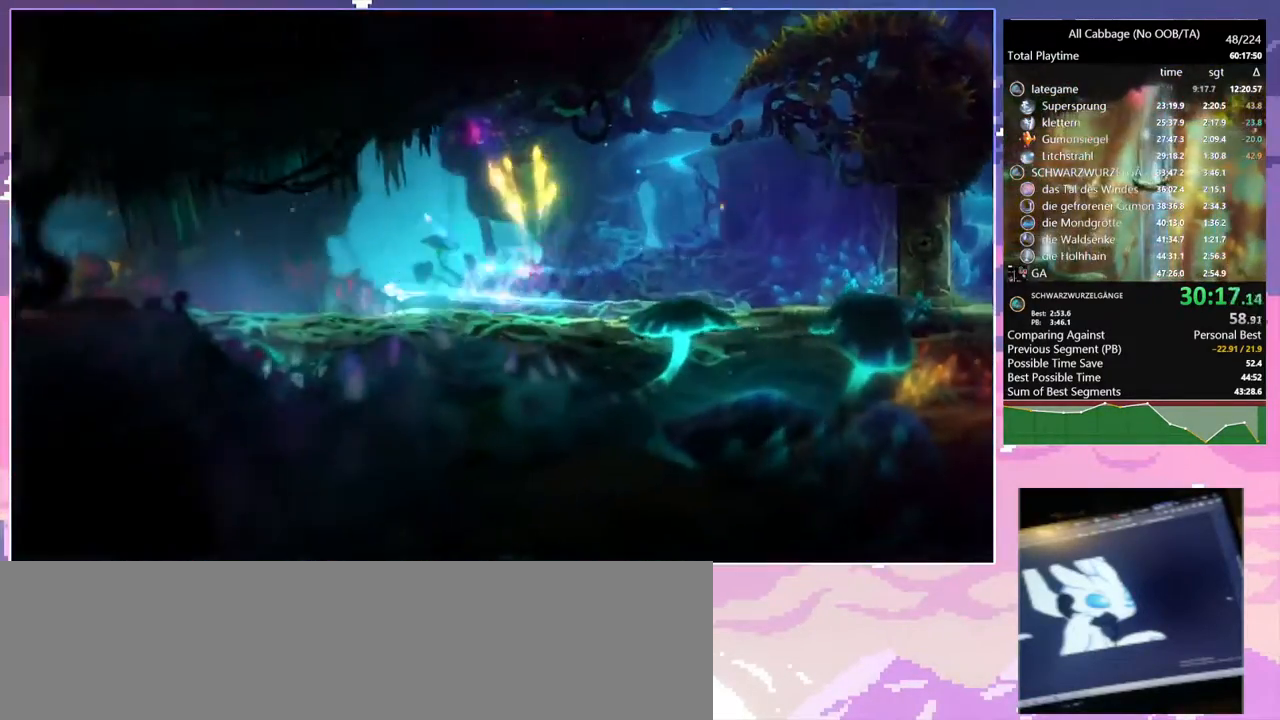
{"keys": ["a", "cdash"], "mouse": [], "events": [[267, "mouse_left", "down"], [367, "mouse_left", "up"], [500, "cdash", "down"]]}
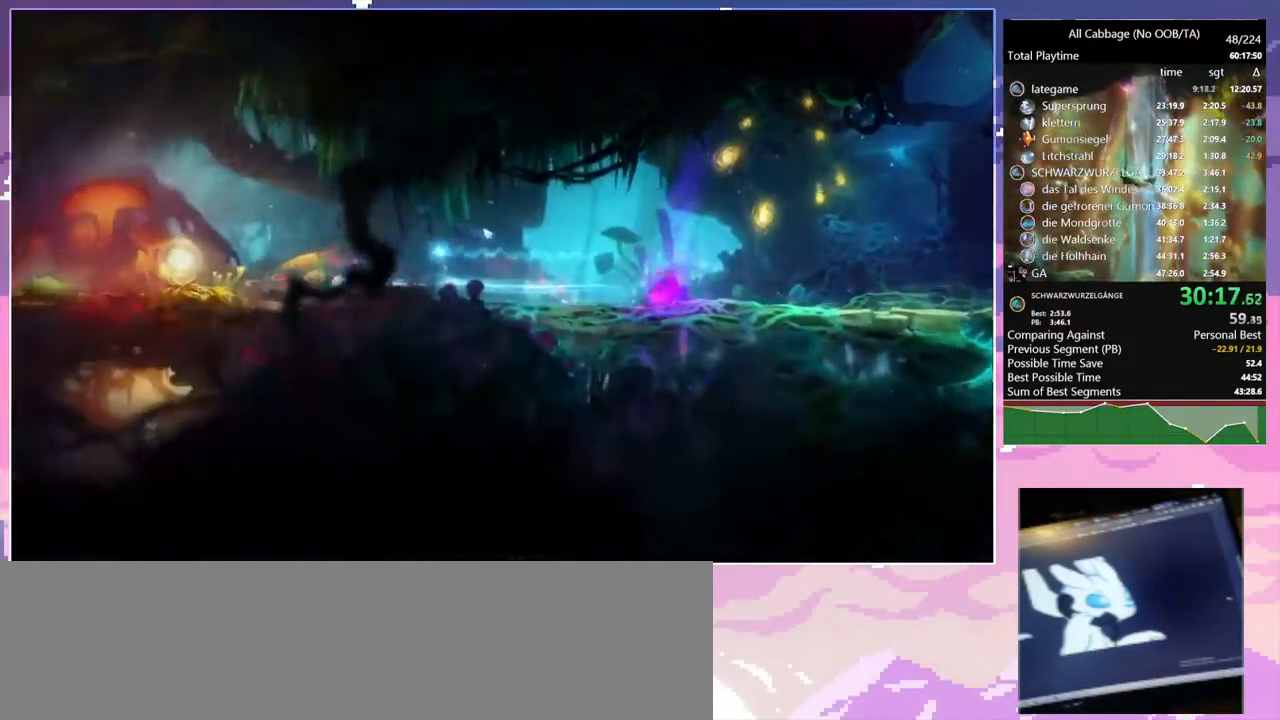
{"keys": ["d", "save"], "mouse": [], "events": [[84, "cdash", "up"], [234, "d", "down"], [234, "save", "down"], [267, "a", "up"]]}
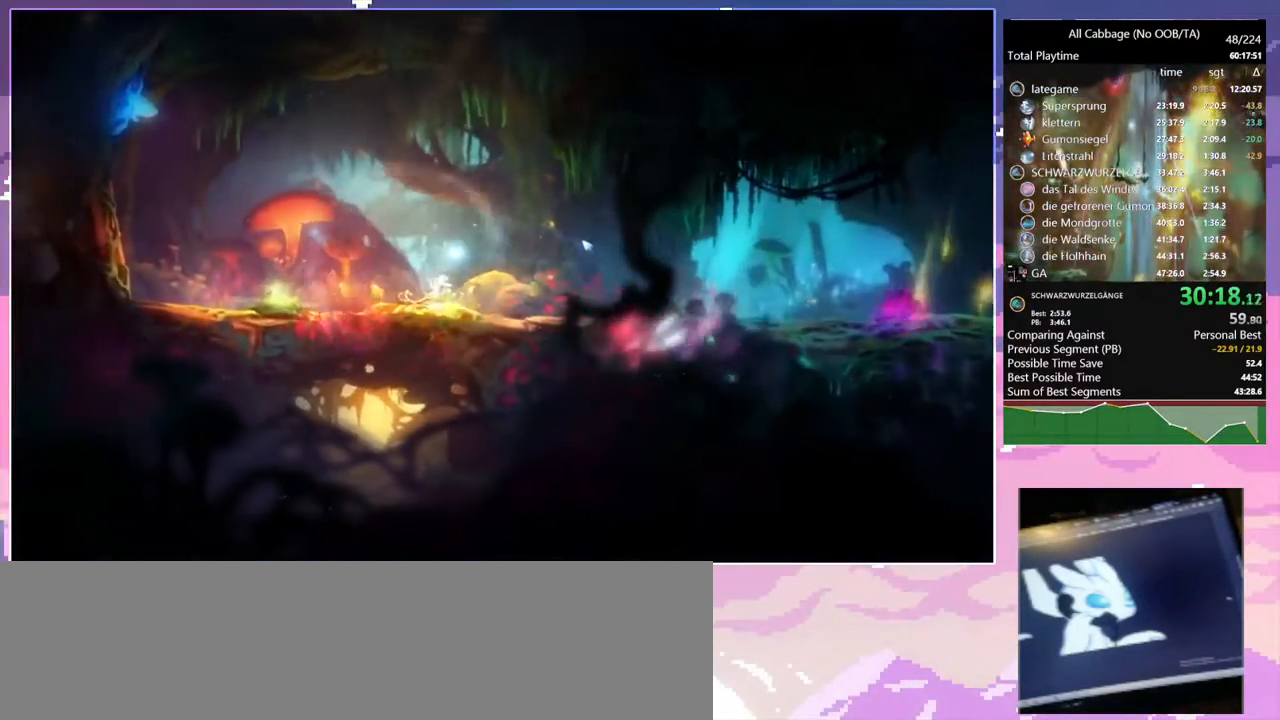
{"keys": ["d", "save"], "mouse": ["left"], "events": [[434, "mouse_left", "down"]]}
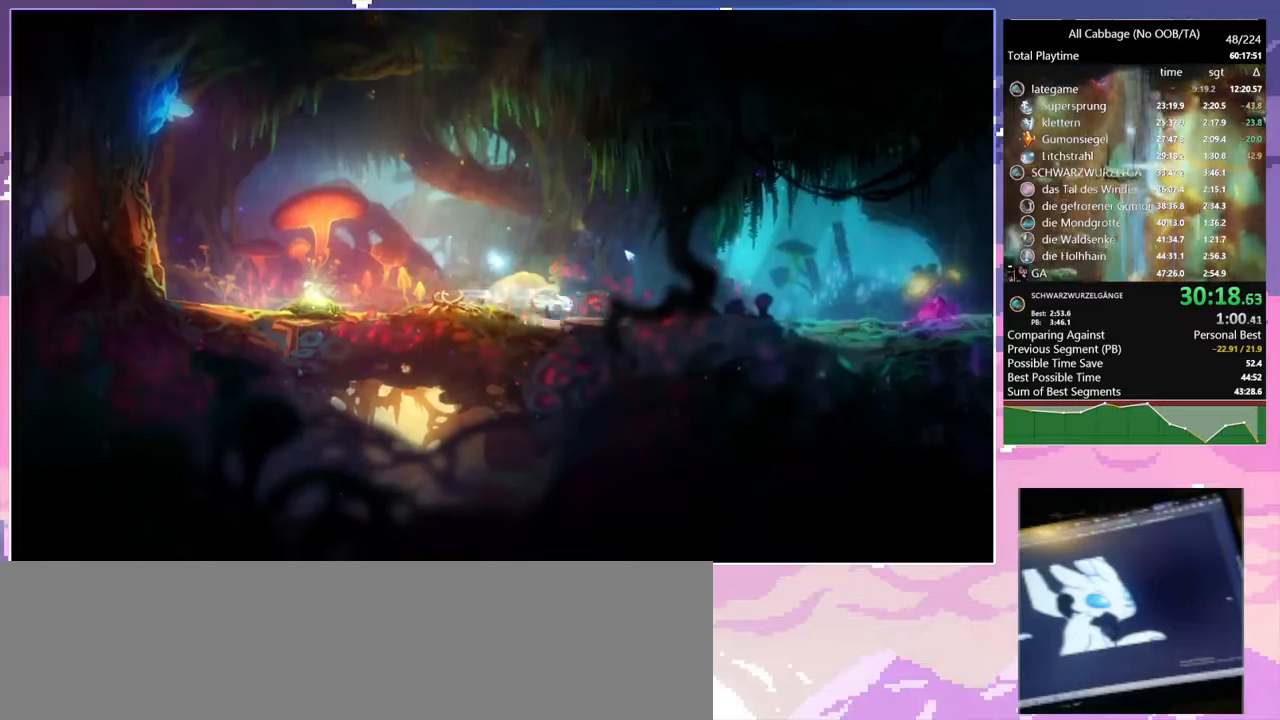
{"keys": ["d", "save"], "mouse": [], "events": [[17, "mouse_left", "up"], [317, "mouse_left", "down"], [450, "mouse_left", "up"]]}
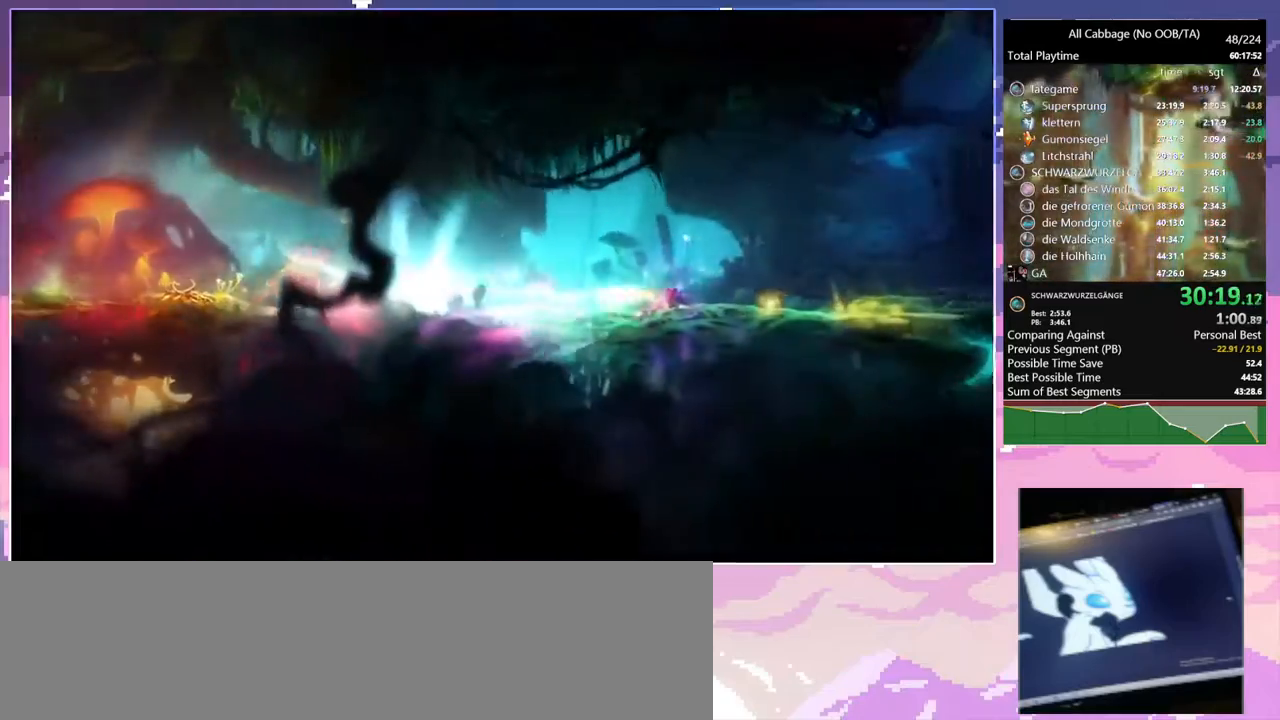
{"keys": ["w"], "mouse": [], "events": [[234, "mouse_left", "down"], [317, "mouse_left", "up"], [317, "save", "up"], [417, "w", "down"], [500, "d", "up"]]}
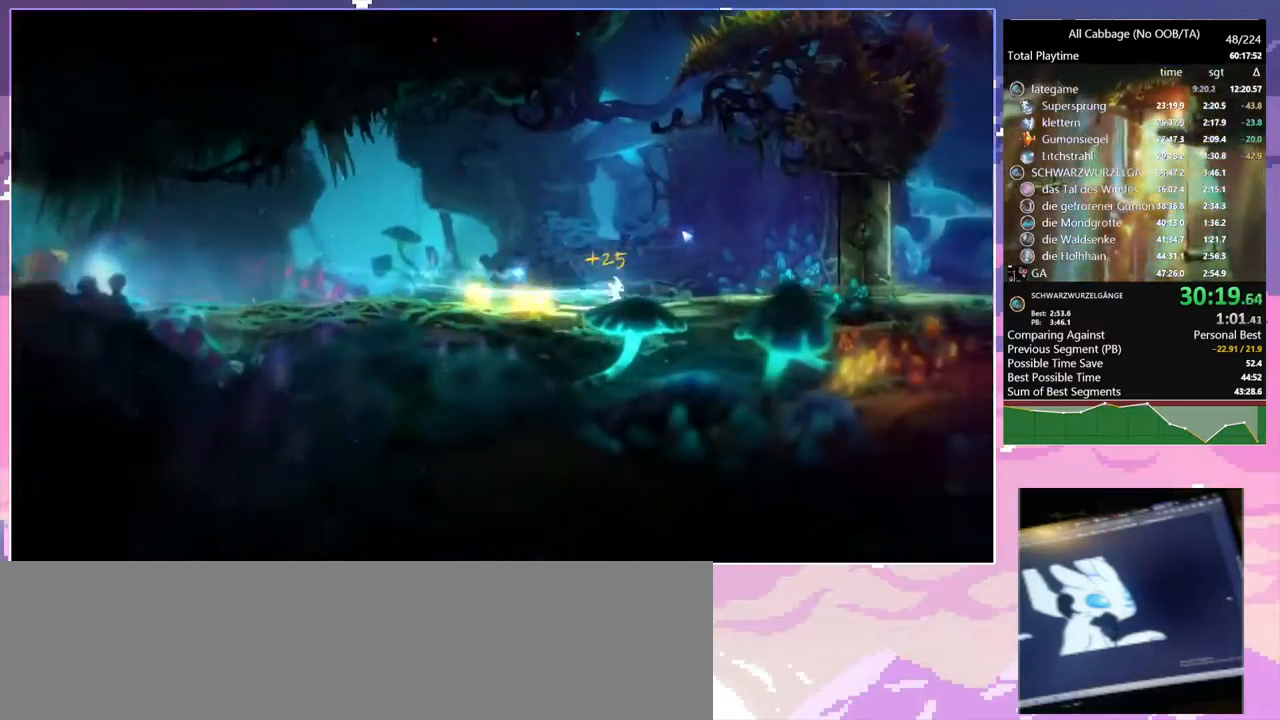
{"keys": ["space", "w"], "mouse": [], "events": [[434, "space", "down"]]}
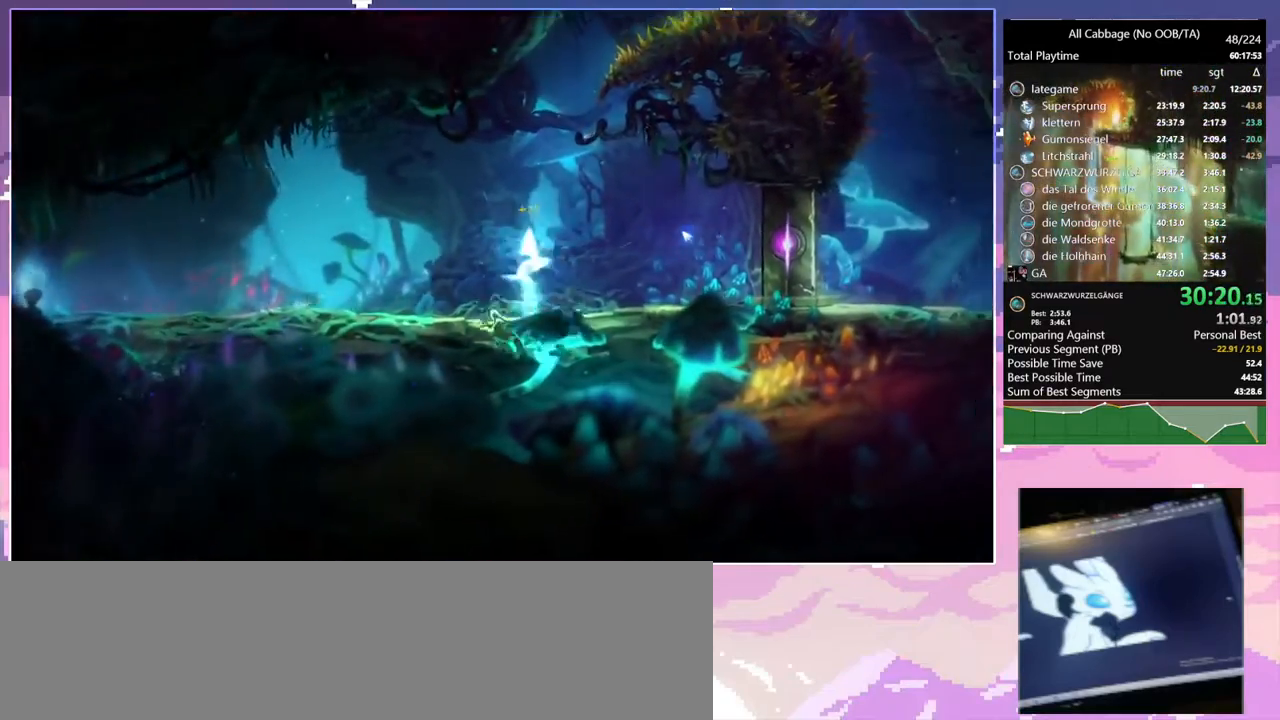
{"keys": ["d", "space"], "mouse": [], "events": [[117, "d", "down"], [400, "w", "up"], [450, "space", "up"], [500, "space", "down"]]}
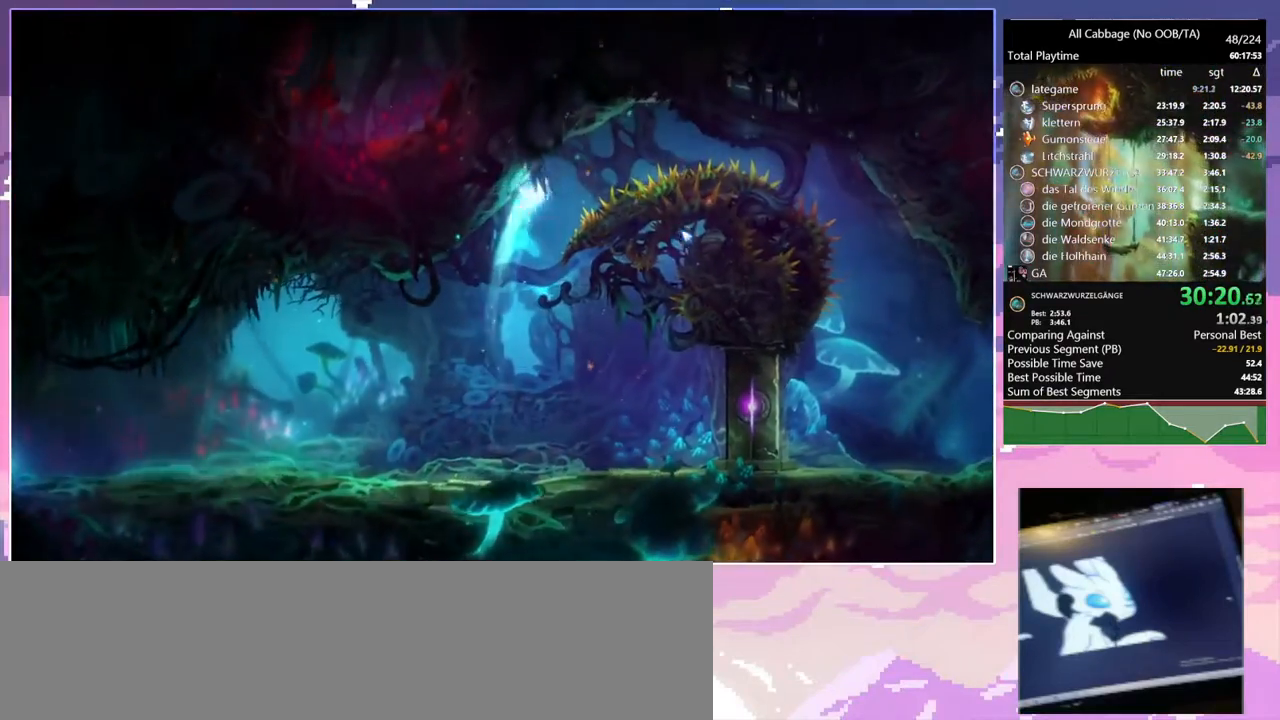
{"keys": ["s"], "mouse": [], "events": [[184, "space", "up"], [234, "space", "down"], [367, "cdash", "down"], [367, "d", "up"], [367, "space", "up"], [467, "cdash", "up"], [500, "s", "down"]]}
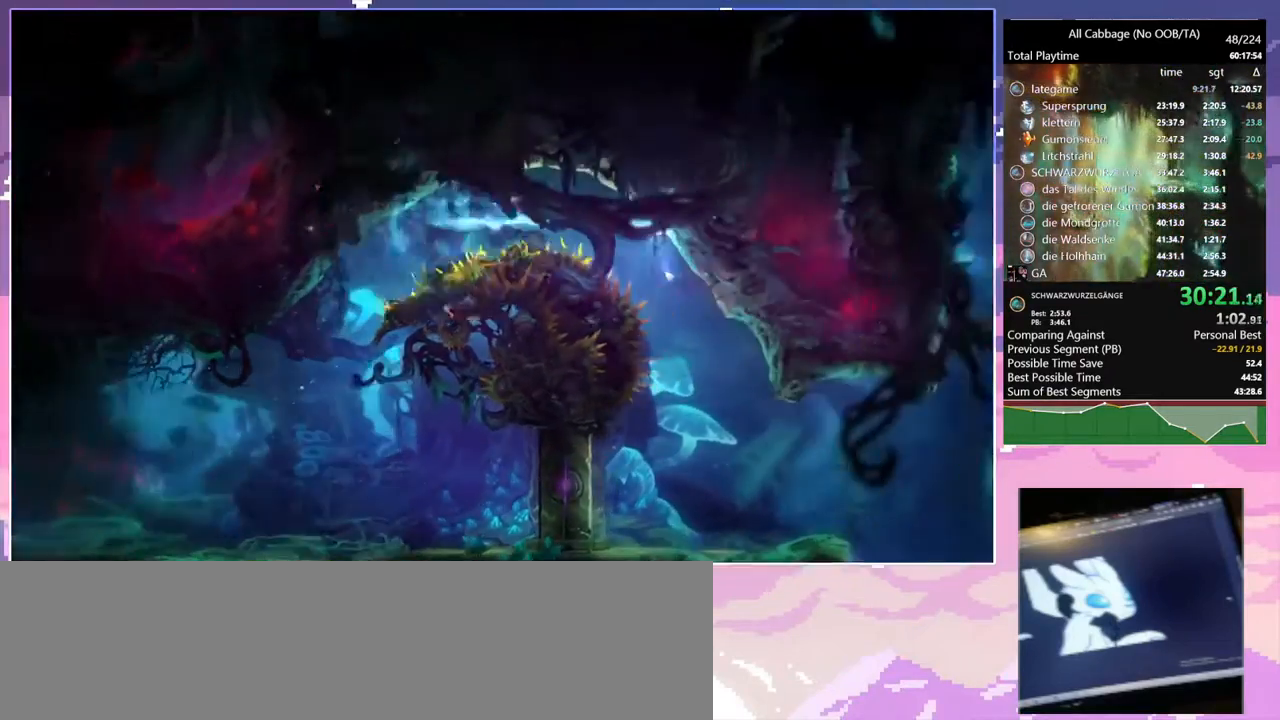
{"keys": ["d", "s"], "mouse": [], "events": [[334, "d", "down"]]}
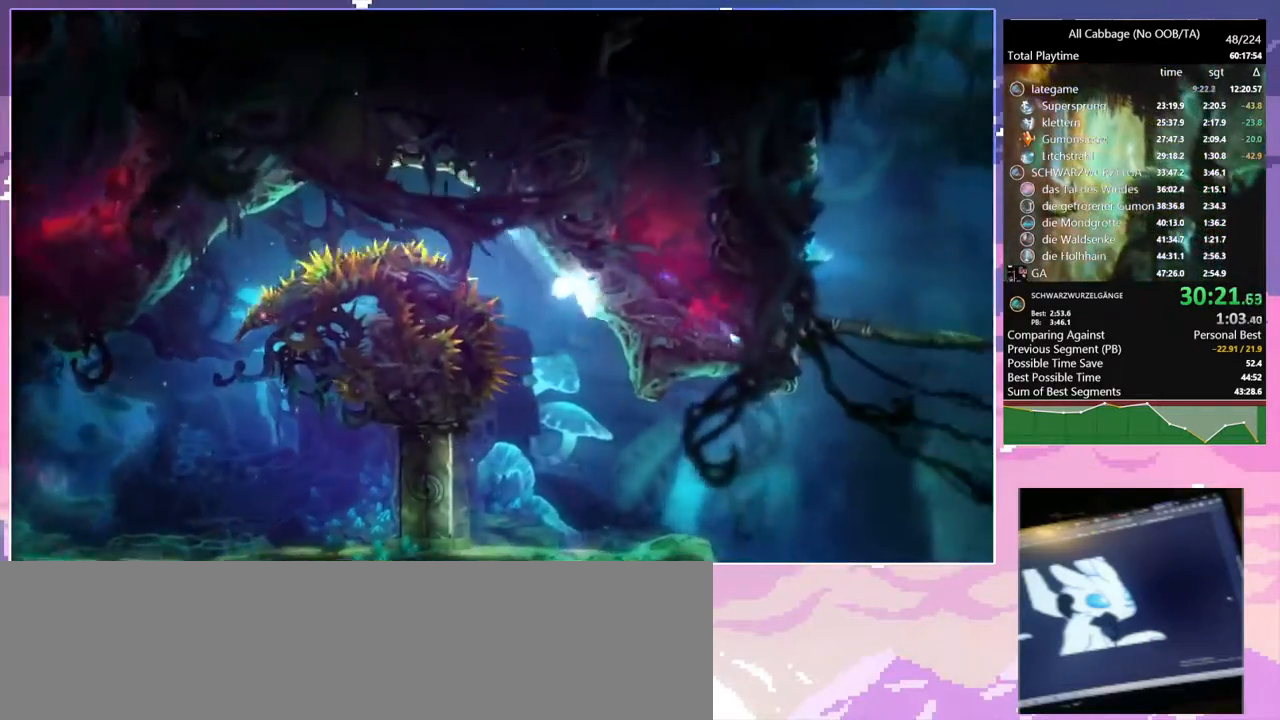
{"keys": ["d"], "mouse": [], "events": [[250, "s", "up"], [400, "mouse_left", "down"], [500, "mouse_left", "up"]]}
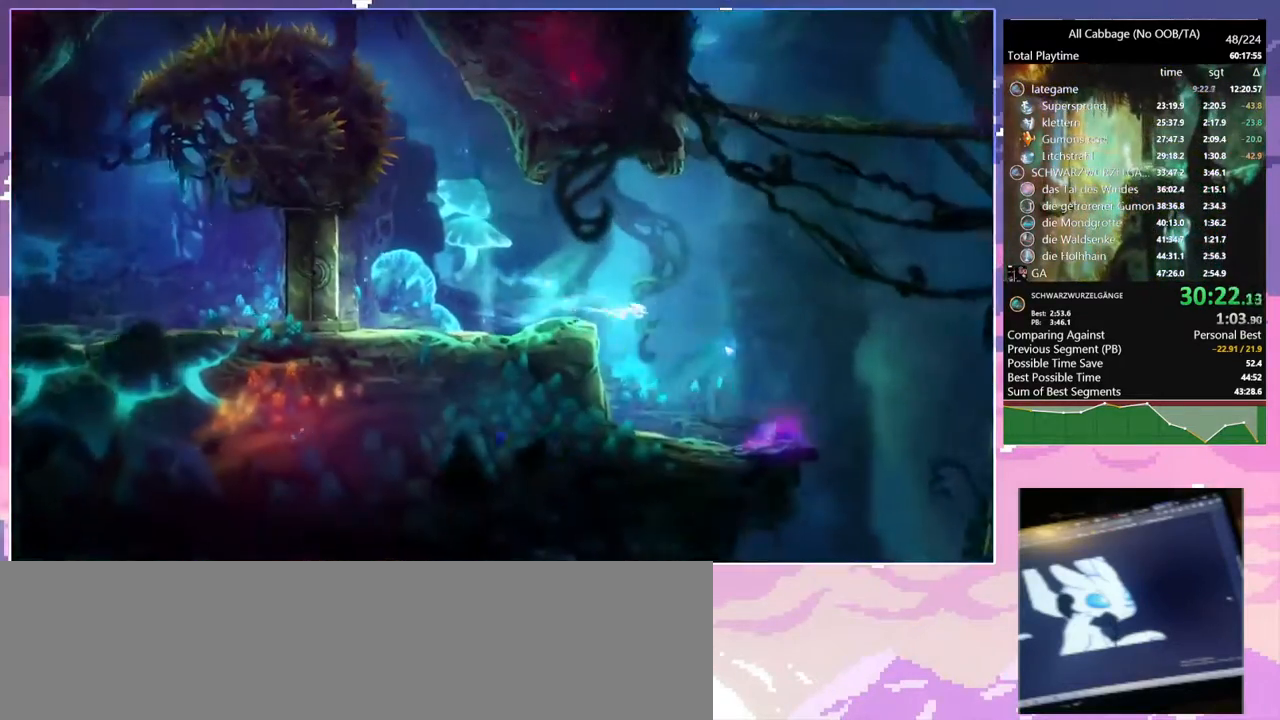
{"keys": ["d"], "mouse": [], "events": []}